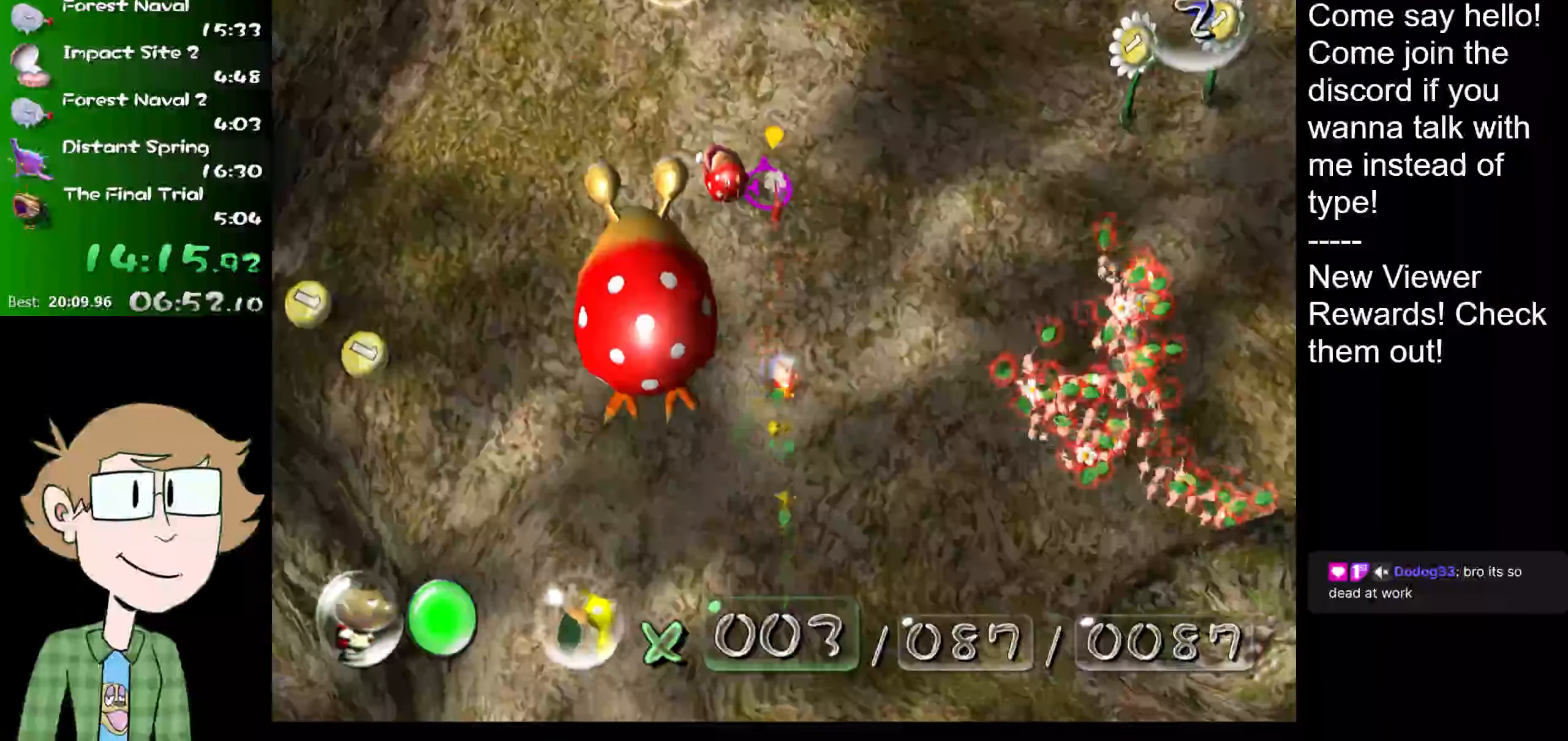
Gameplay with a controller (Nintendo layout); each line is a JSON object with the inputs held at the frame after it. "events" lists button and stick changes between this image and that frame as [ms after this image, input, new state], when the widget could be followed in between. Not read: L3 R3.
{"buttons": ["A"], "left_stick": "center", "right_stick": "center", "events": [[117, "A", "down"]]}
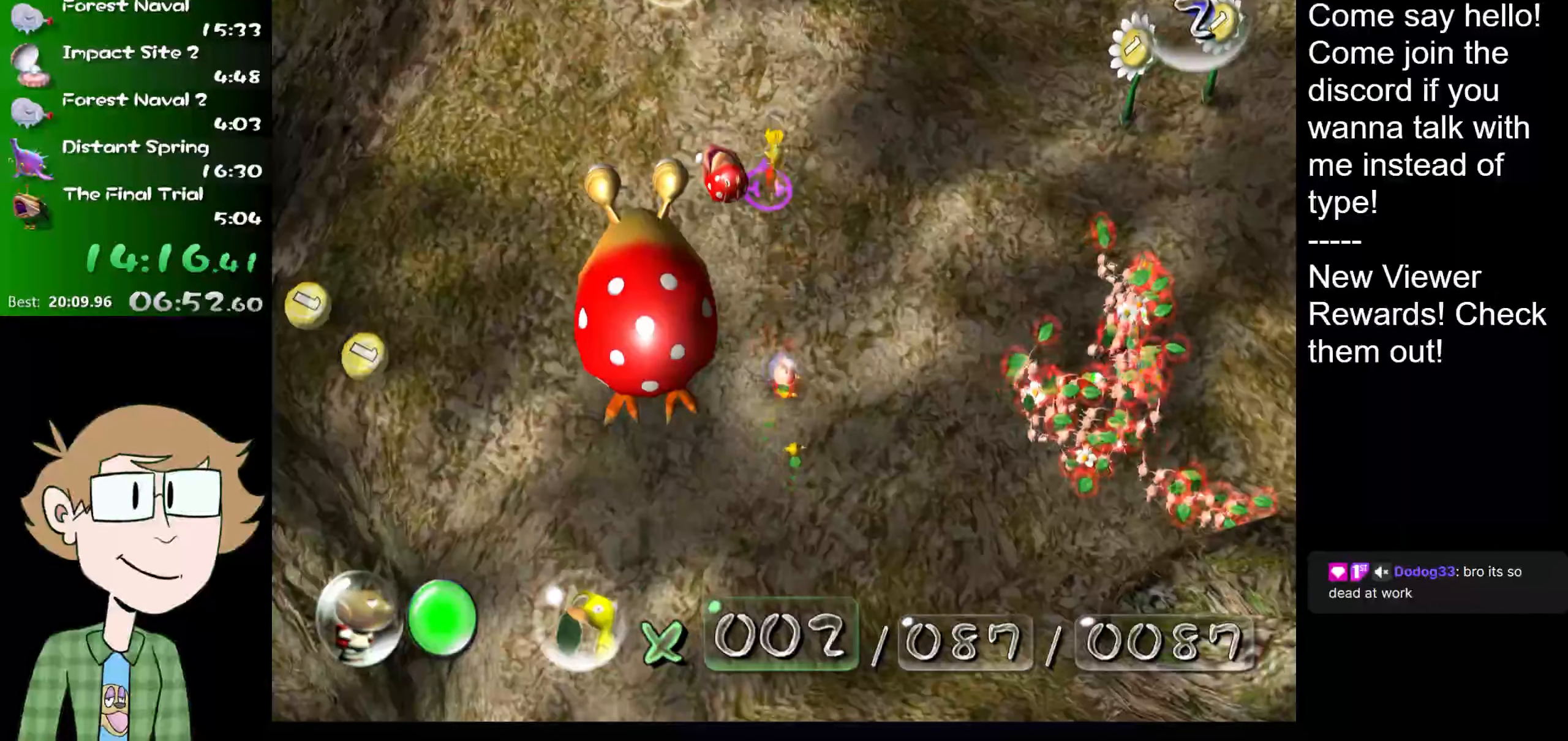
{"buttons": ["A"], "left_stick": "down-left", "right_stick": "center", "events": [[34, "A", "up"], [100, "A", "down"], [234, "left_stick", "down-left"]]}
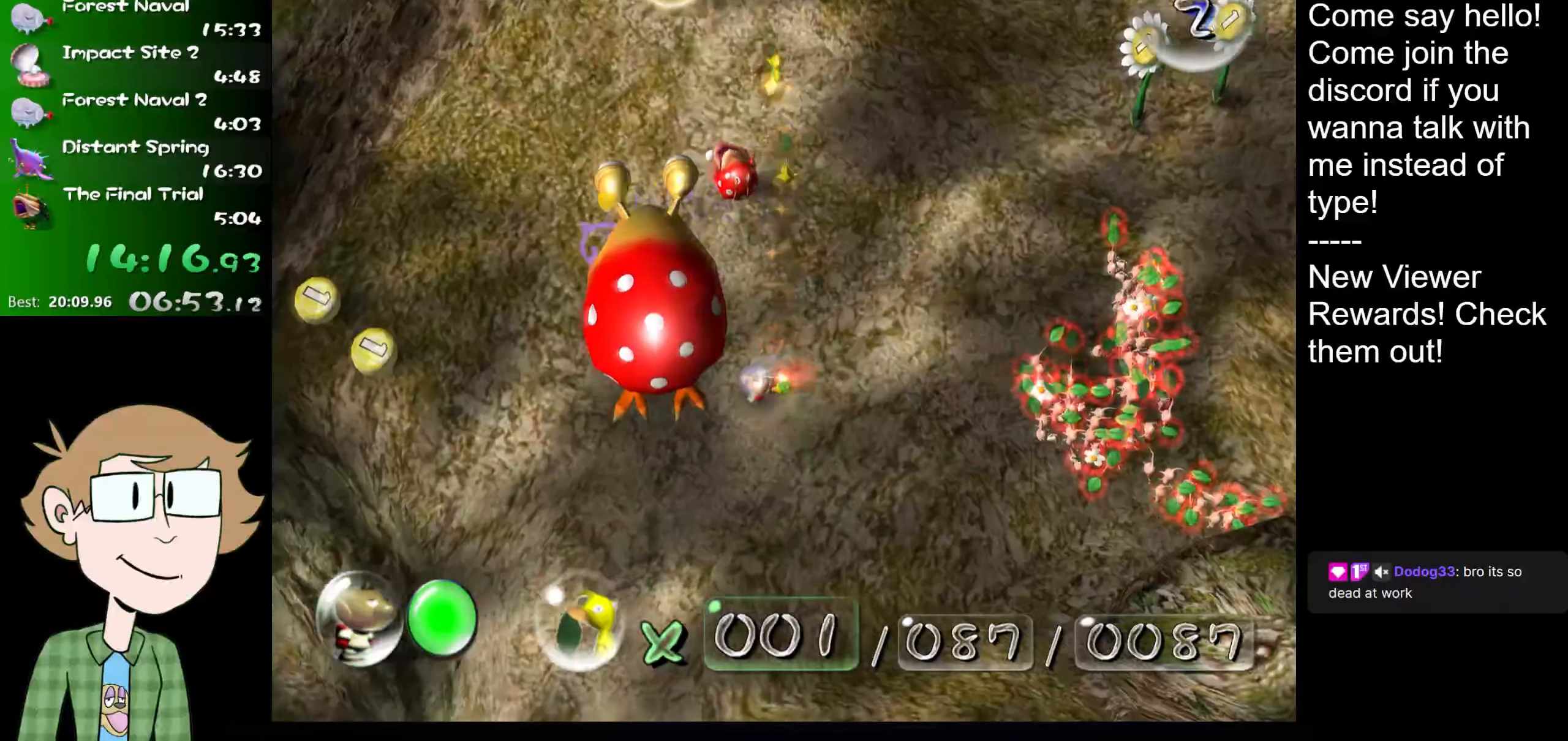
{"buttons": [], "left_stick": "center", "right_stick": "center", "events": [[283, "left_stick", "center"], [400, "A", "up"]]}
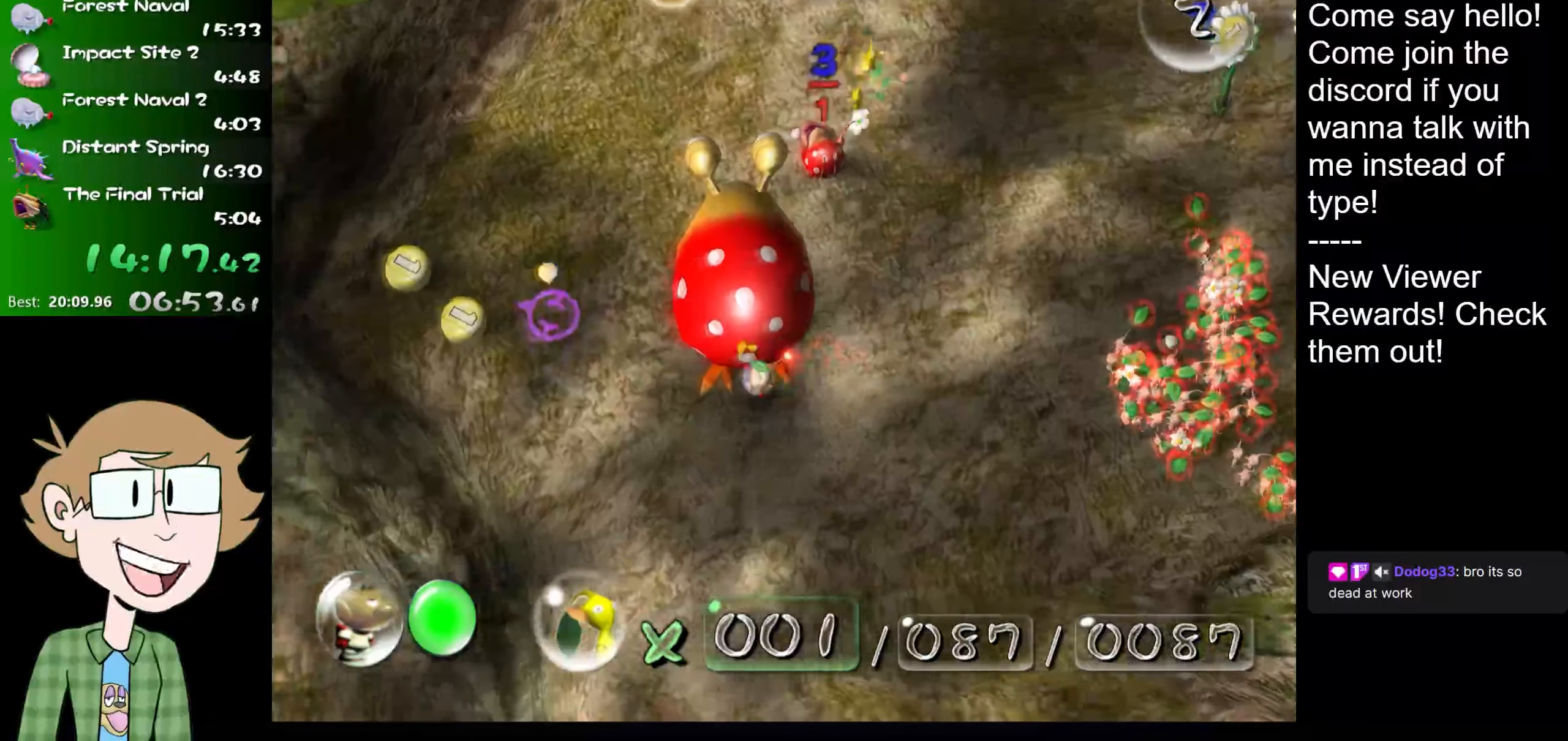
{"buttons": [], "left_stick": "down-right", "right_stick": "center", "events": [[67, "left_stick", "down"], [201, "left_stick", "down-right"], [434, "Z", "down"], [501, "Z", "up"]]}
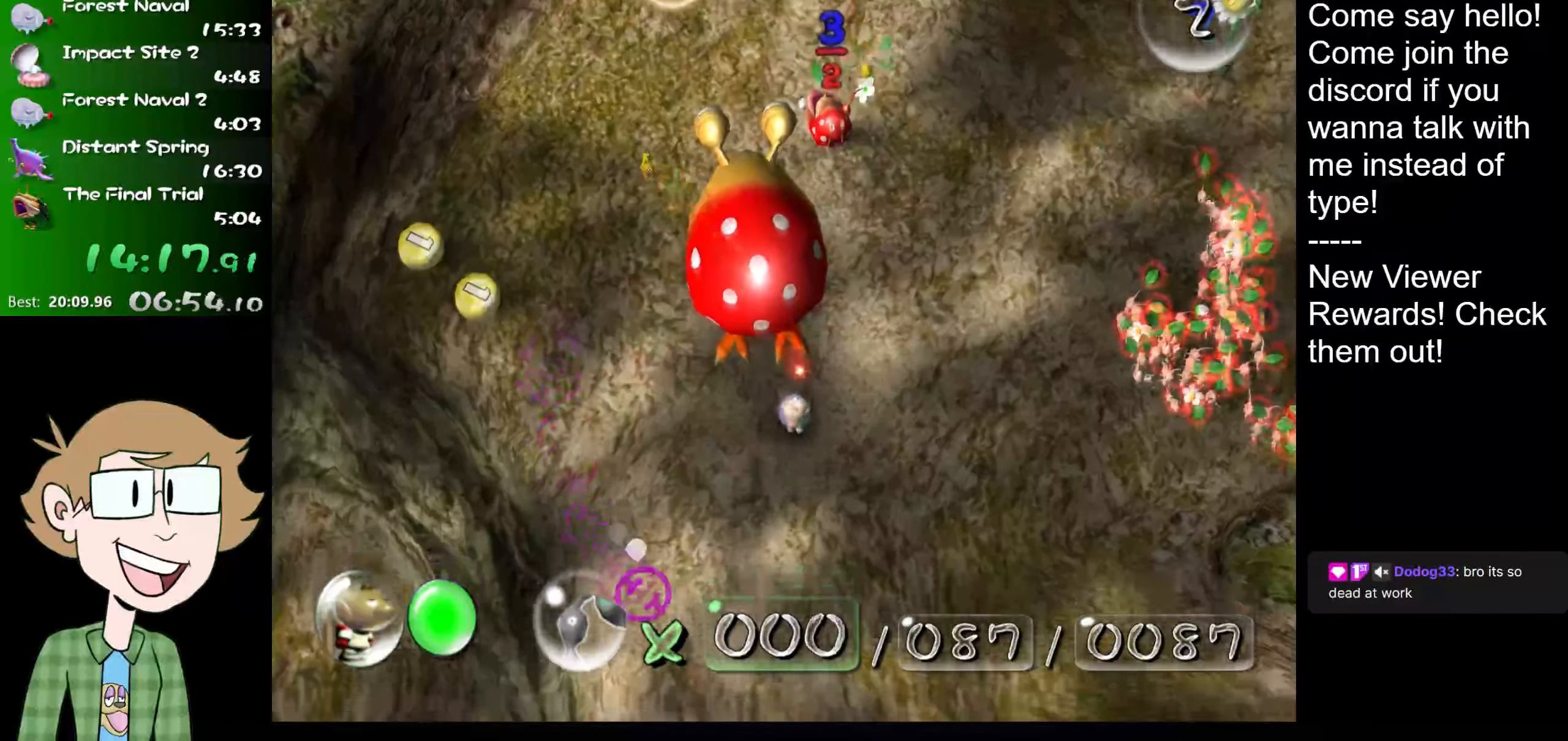
{"buttons": [], "left_stick": "down-right", "right_stick": "center", "events": []}
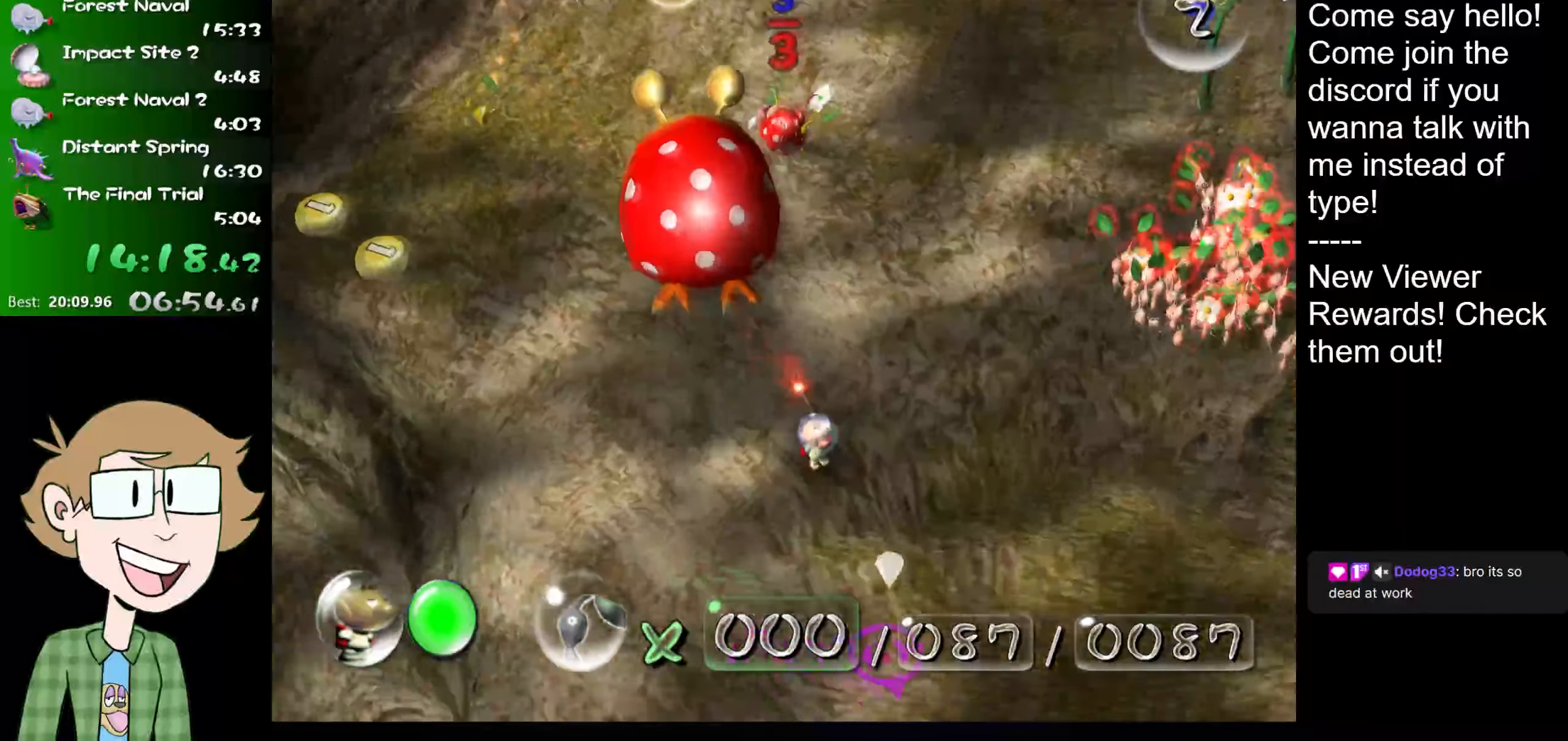
{"buttons": [], "left_stick": "down-right", "right_stick": "center", "events": []}
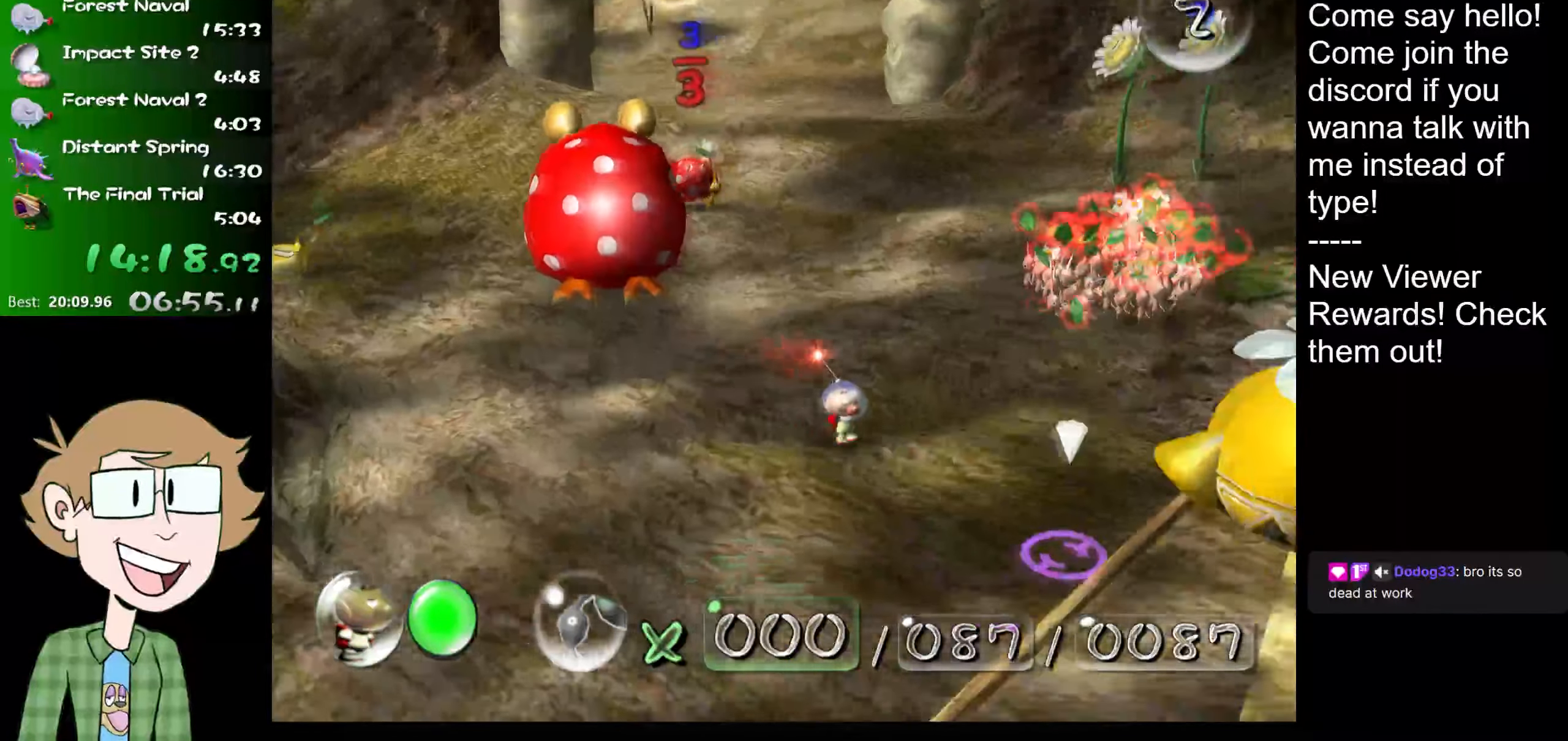
{"buttons": [], "left_stick": "down-right", "right_stick": "center", "events": []}
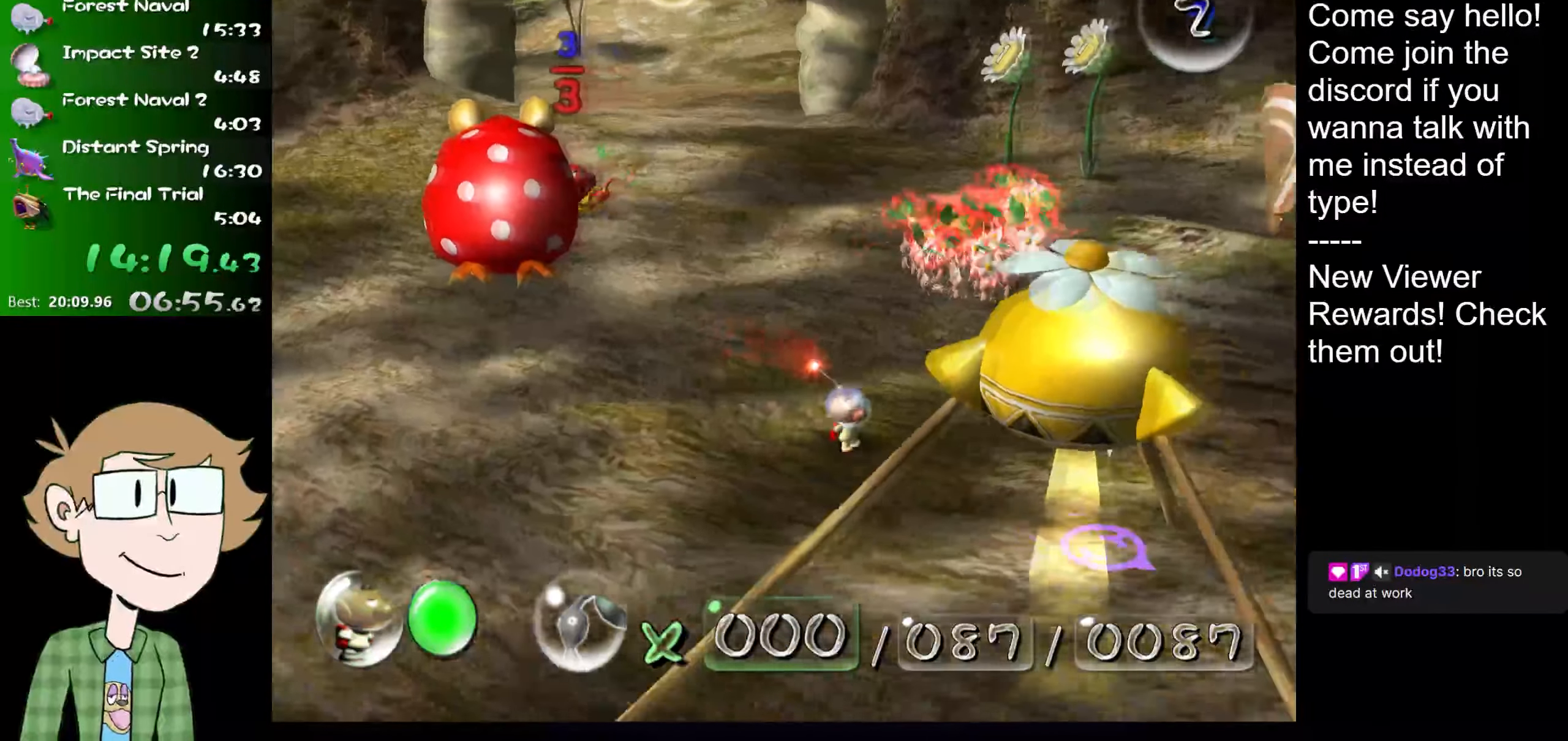
{"buttons": [], "left_stick": "down-right", "right_stick": "center", "events": []}
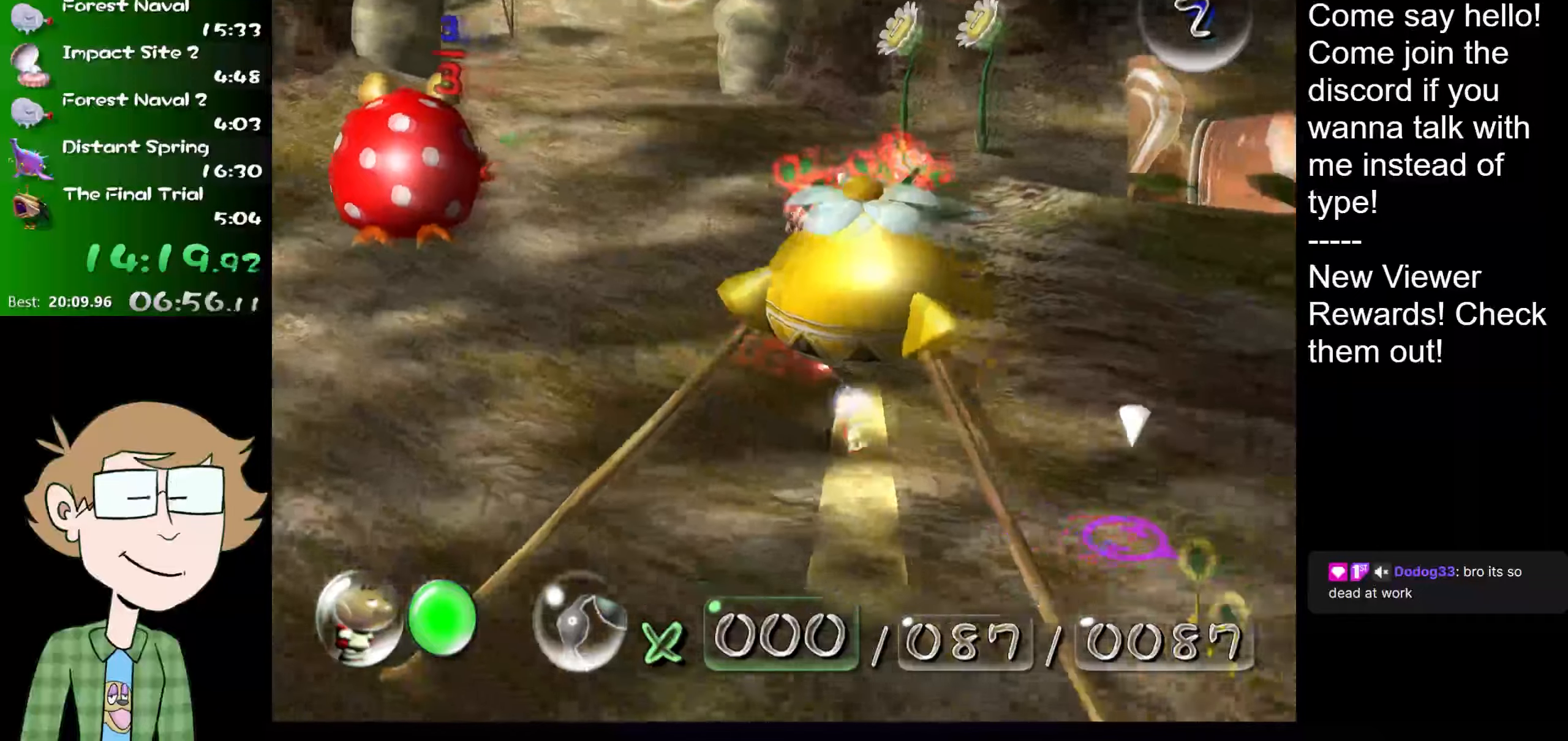
{"buttons": [], "left_stick": "down-right", "right_stick": "center", "events": []}
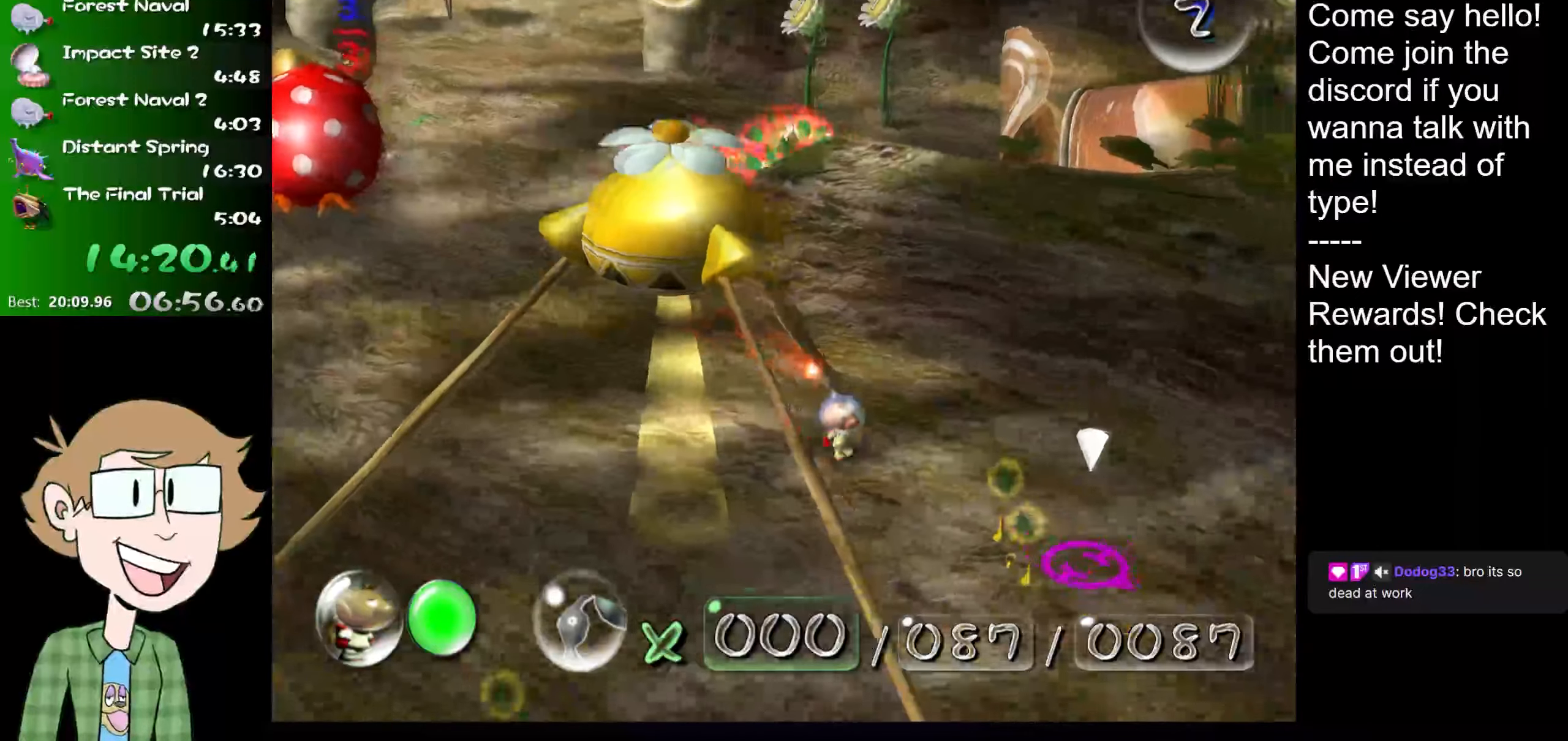
{"buttons": ["A"], "left_stick": "center", "right_stick": "center", "events": [[350, "A", "down"], [417, "A", "up"], [450, "left_stick", "center"], [467, "A", "down"]]}
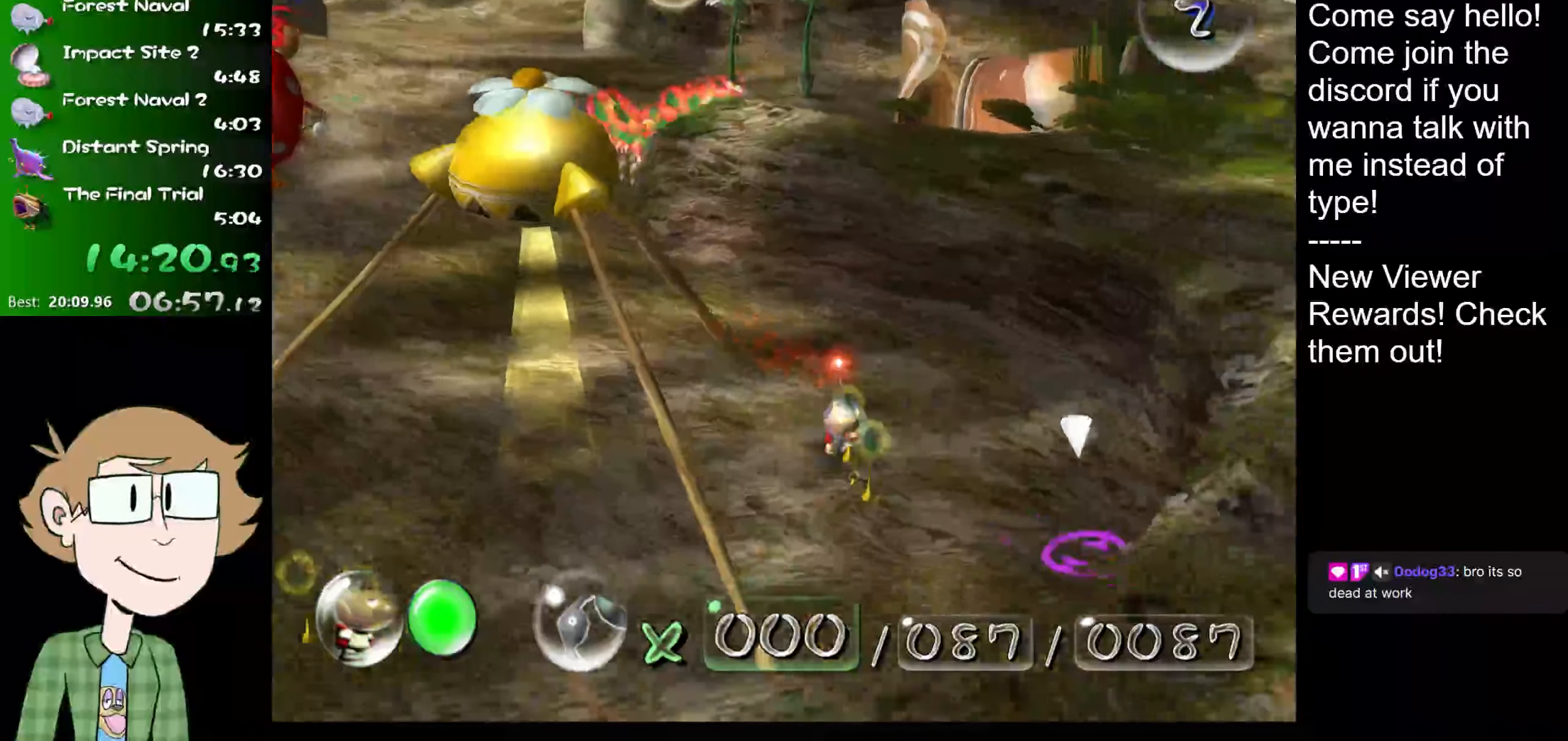
{"buttons": ["A"], "left_stick": "center", "right_stick": "center", "events": [[33, "A", "up"], [84, "A", "down"], [150, "A", "up"], [217, "A", "down"], [284, "A", "up"], [350, "A", "down"], [384, "A", "up"], [451, "A", "down"]]}
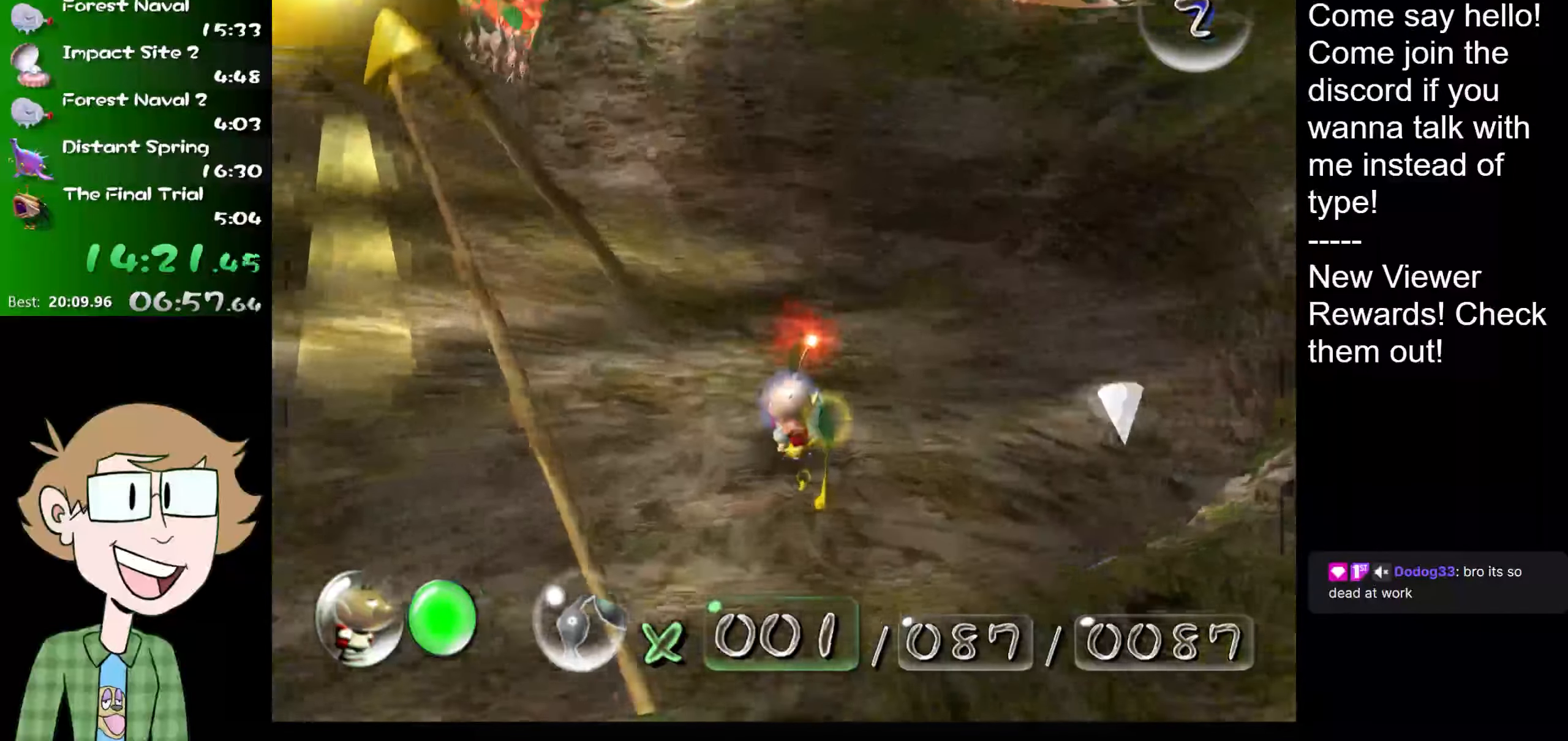
{"buttons": ["A"], "left_stick": "center", "right_stick": "center", "events": [[16, "A", "up"], [100, "A", "down"], [166, "A", "up"], [233, "A", "down"], [300, "A", "up"], [367, "A", "down"], [400, "A", "up"], [500, "A", "down"]]}
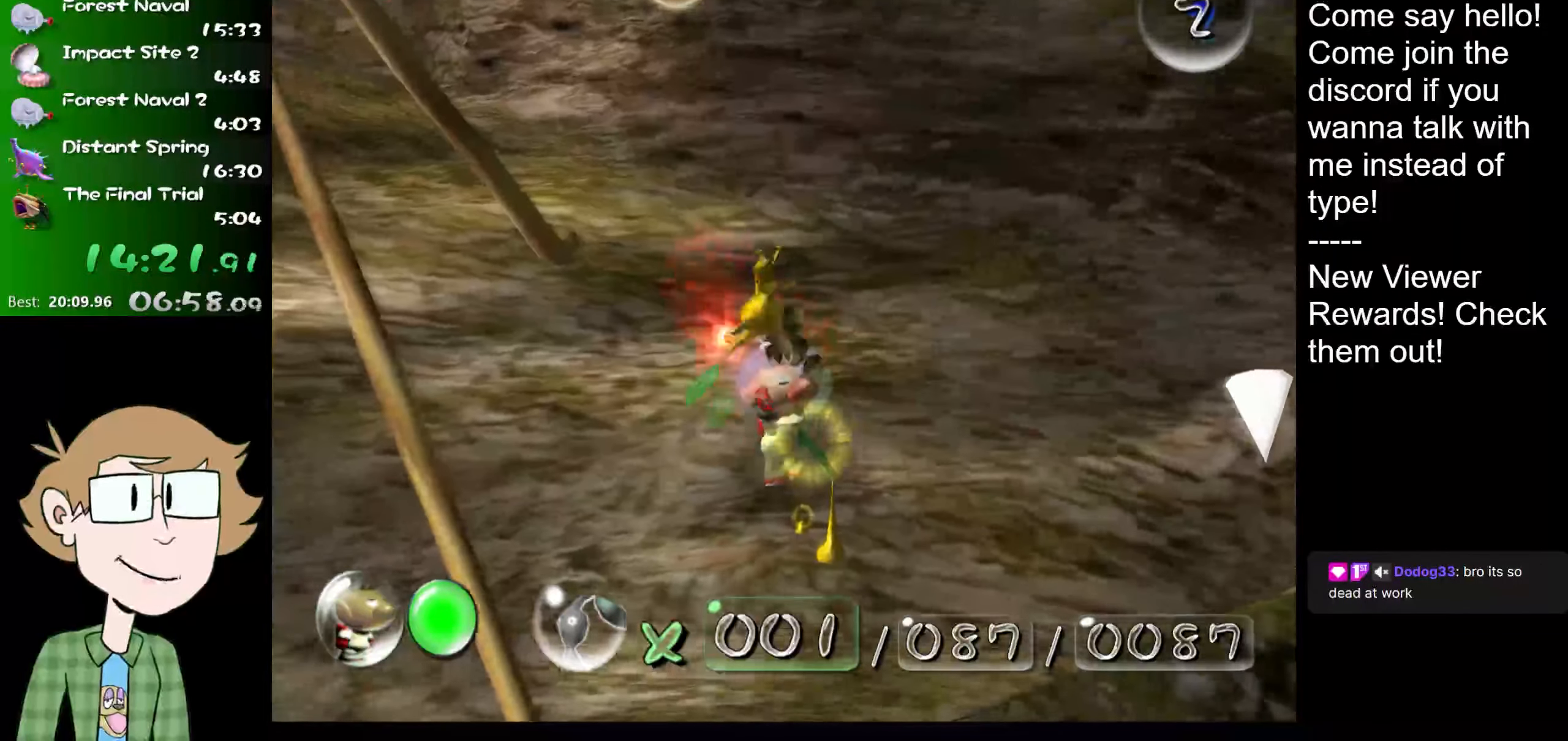
{"buttons": ["A"], "left_stick": "center", "right_stick": "center", "events": [[17, "A", "up"], [184, "A", "down"], [250, "A", "up"], [317, "A", "down"], [384, "A", "up"], [467, "A", "down"]]}
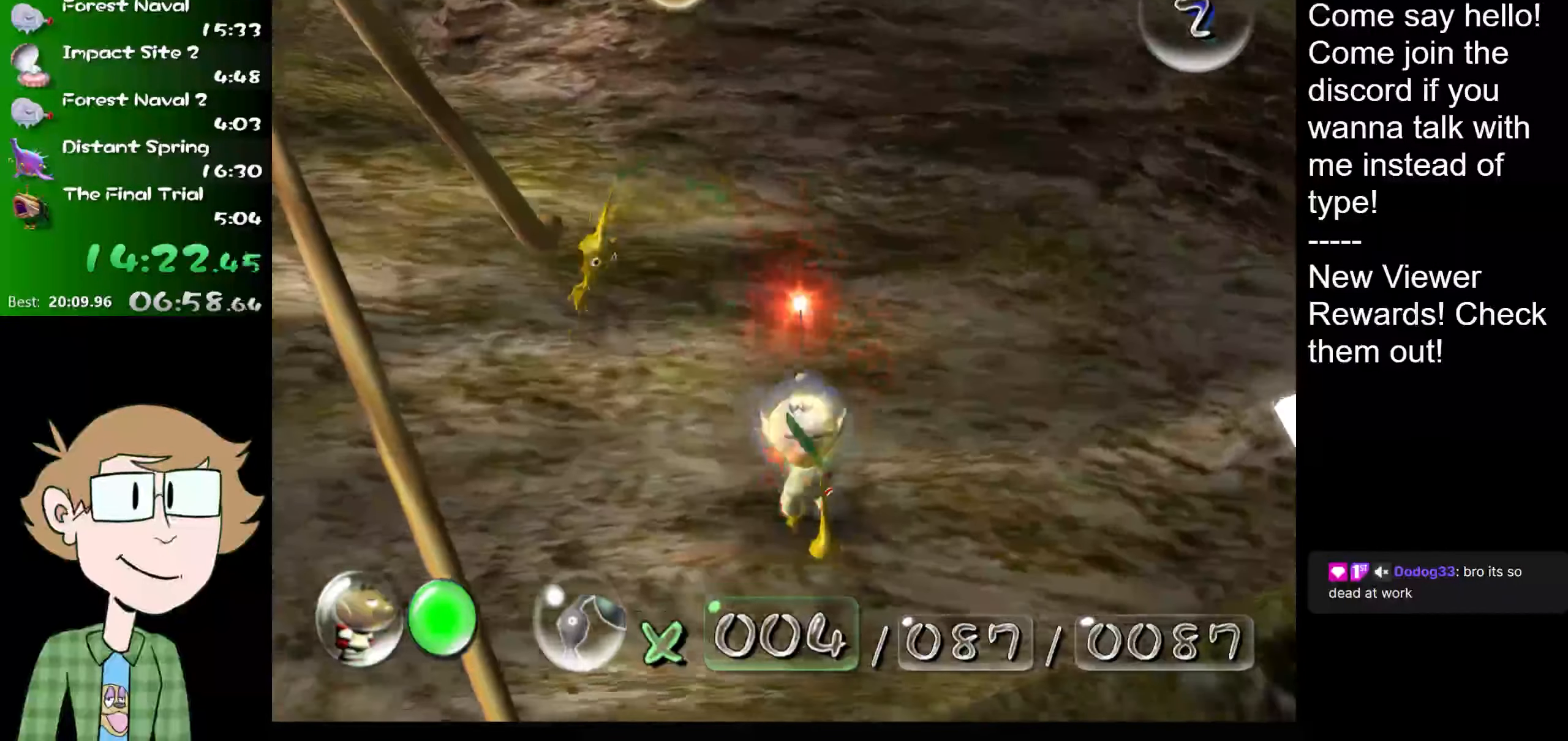
{"buttons": [], "left_stick": "center", "right_stick": "center", "events": [[33, "A", "up"], [100, "A", "down"], [166, "A", "up"], [233, "A", "down"], [317, "A", "up"], [383, "A", "down"], [450, "A", "up"]]}
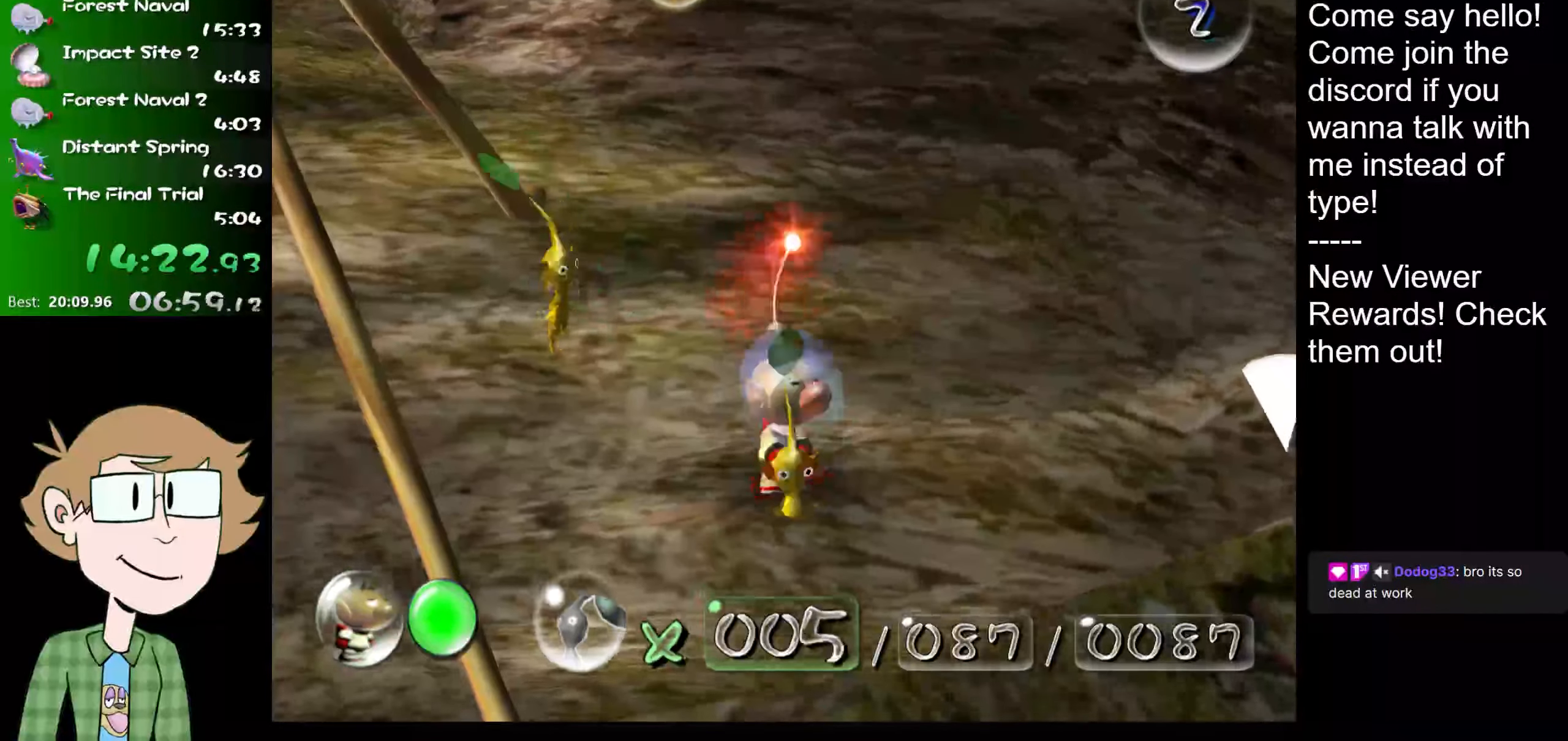
{"buttons": [], "left_stick": "center", "right_stick": "center", "events": [[17, "A", "down"], [33, "A", "up"], [117, "A", "down"], [167, "A", "up"], [267, "A", "down"], [334, "A", "up"], [401, "A", "down"], [434, "A", "up"]]}
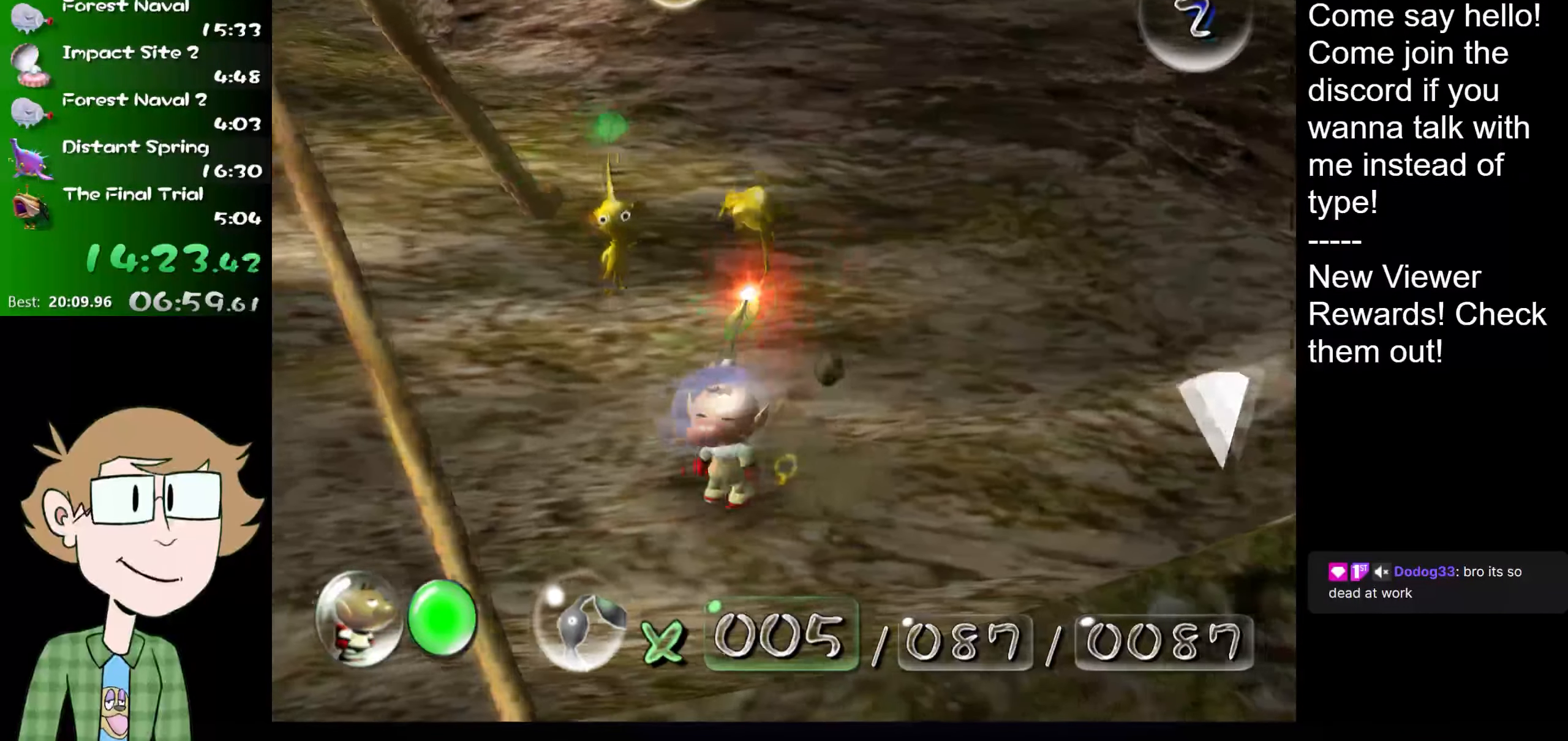
{"buttons": [], "left_stick": "center", "right_stick": "center", "events": [[33, "A", "down"], [66, "A", "up"], [183, "A", "down"], [233, "A", "up"], [317, "A", "down"], [333, "A", "up"], [433, "A", "down"], [467, "A", "up"]]}
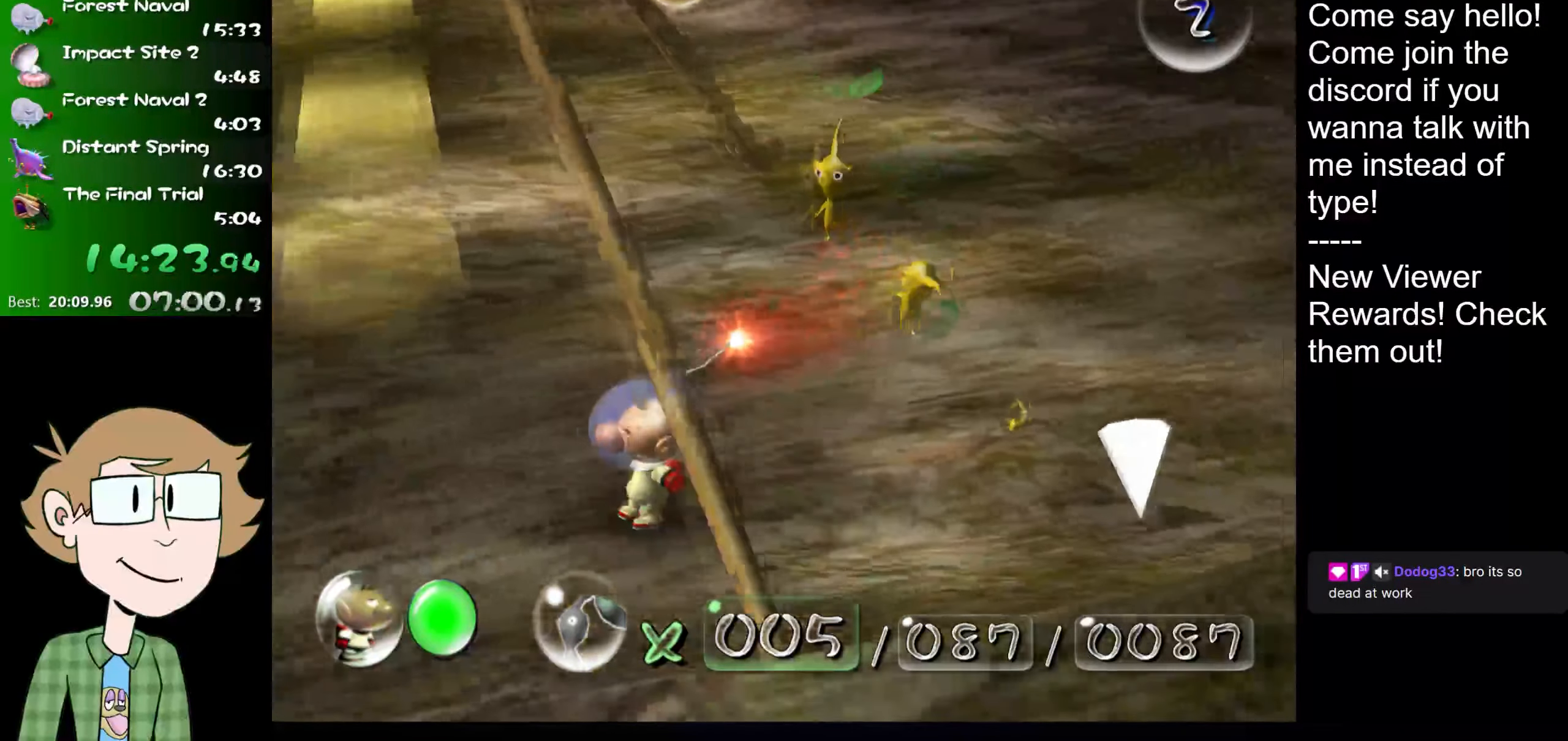
{"buttons": [], "left_stick": "center", "right_stick": "center", "events": [[50, "A", "down"], [84, "A", "up"], [200, "A", "down"], [234, "A", "up"], [334, "A", "down"], [350, "A", "up"], [467, "A", "down"], [501, "A", "up"]]}
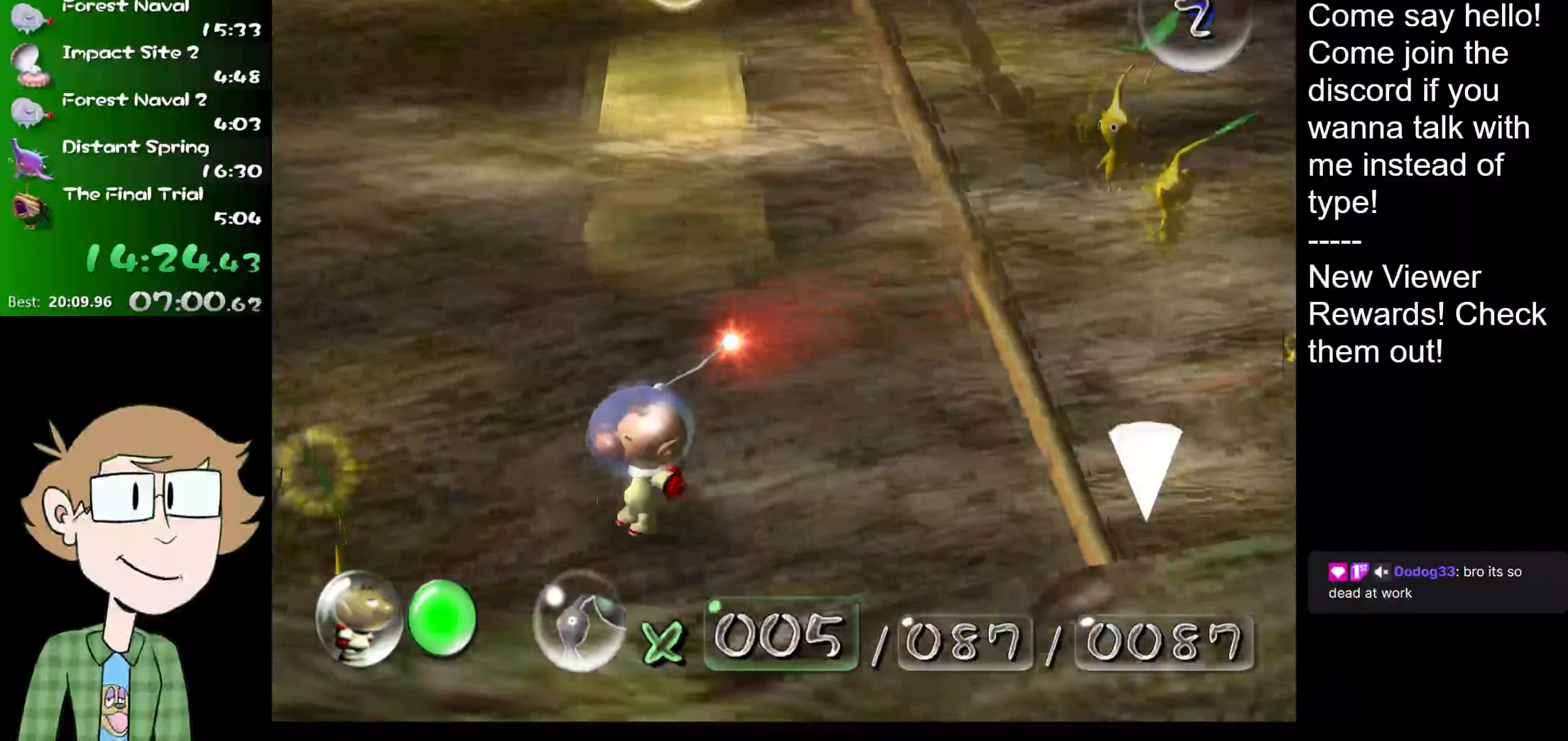
{"buttons": ["A"], "left_stick": "center", "right_stick": "center", "events": [[100, "A", "down"], [133, "A", "up"], [250, "A", "down"], [283, "A", "up"], [383, "A", "down"], [417, "A", "up"], [484, "A", "down"]]}
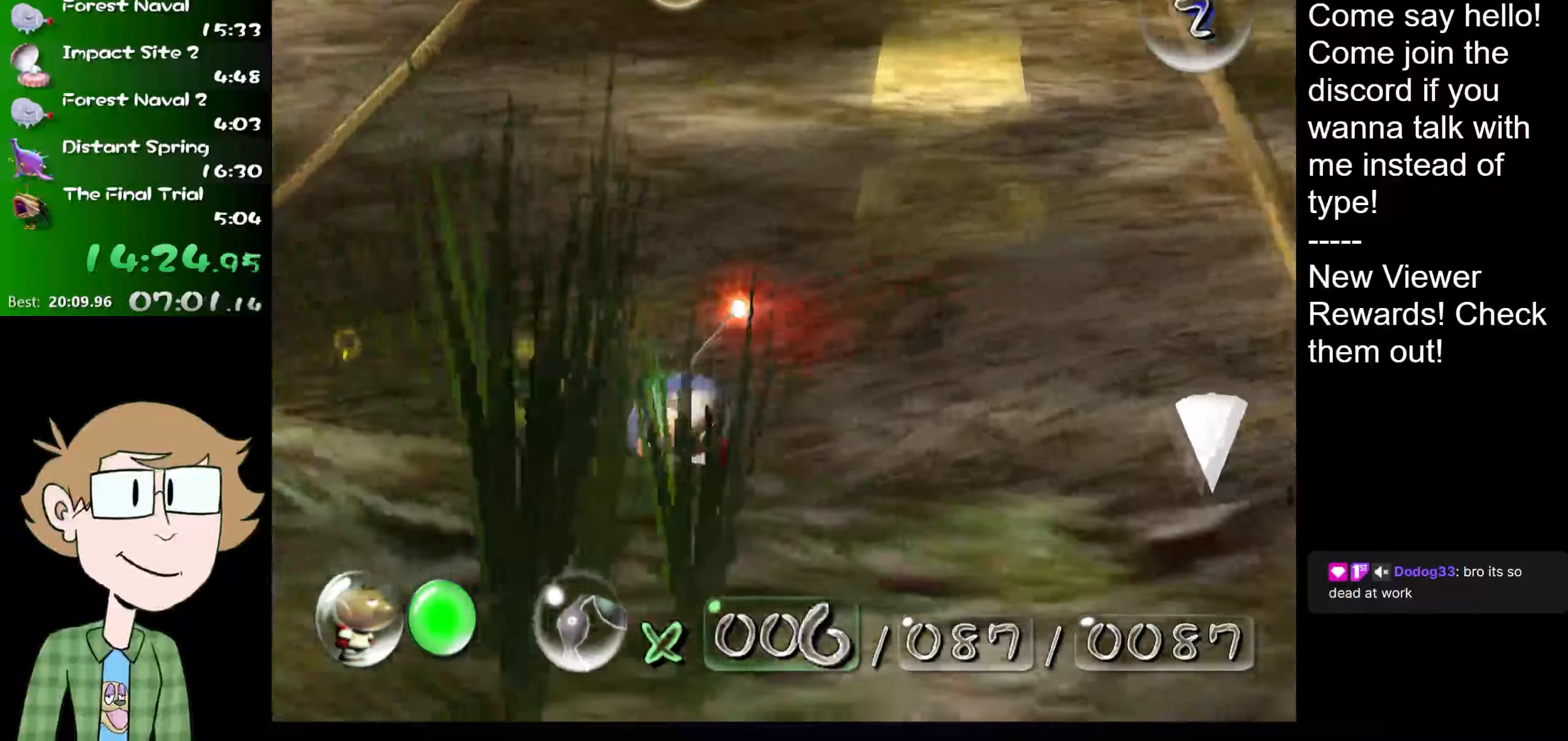
{"buttons": [], "left_stick": "center", "right_stick": "center", "events": [[34, "A", "up"], [134, "A", "down"], [167, "A", "up"], [267, "A", "down"], [301, "A", "up"], [401, "A", "down"], [468, "A", "up"]]}
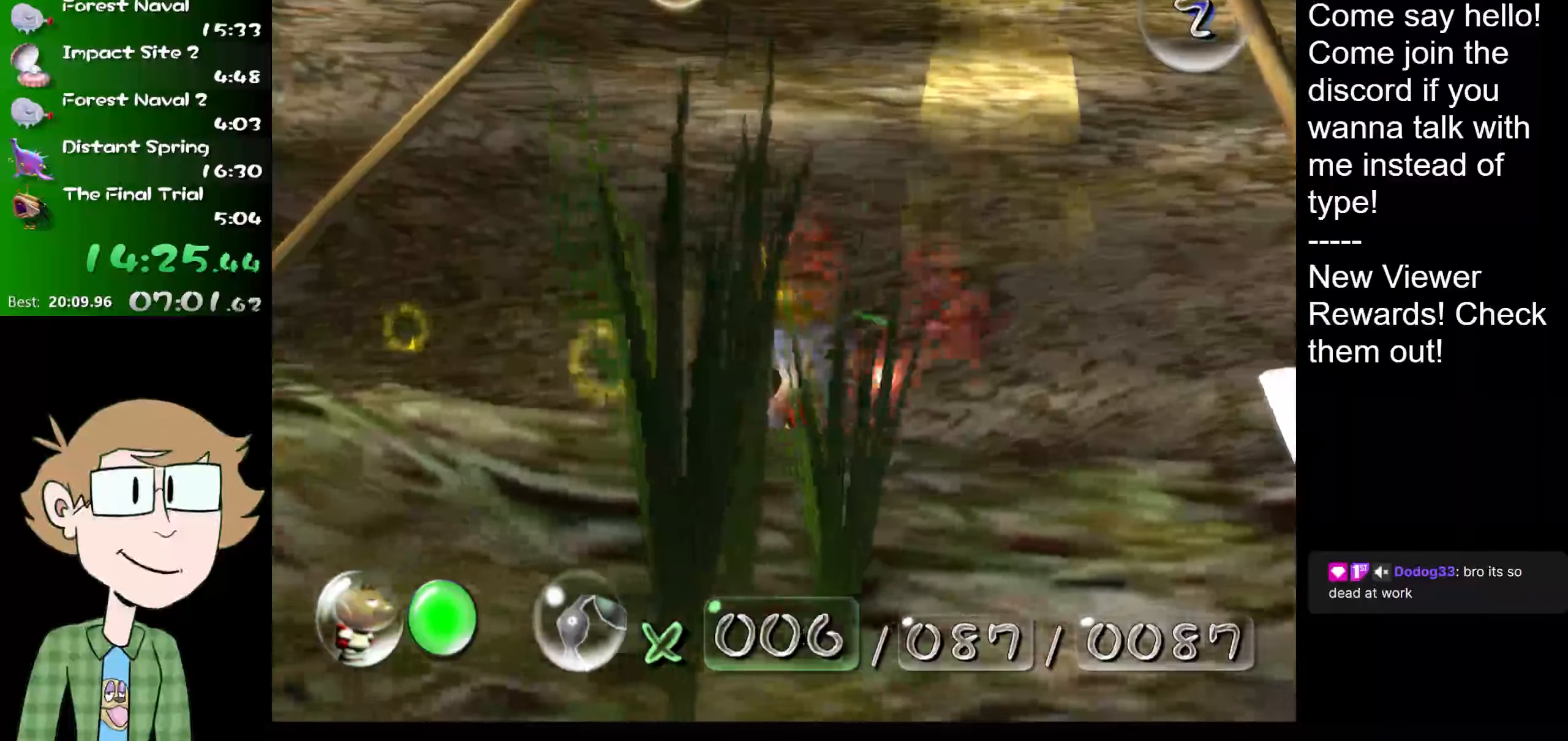
{"buttons": ["A"], "left_stick": "center", "right_stick": "center", "events": [[17, "A", "down"], [83, "A", "up"], [150, "A", "down"], [233, "A", "up"], [300, "A", "down"], [384, "A", "up"], [434, "A", "down"]]}
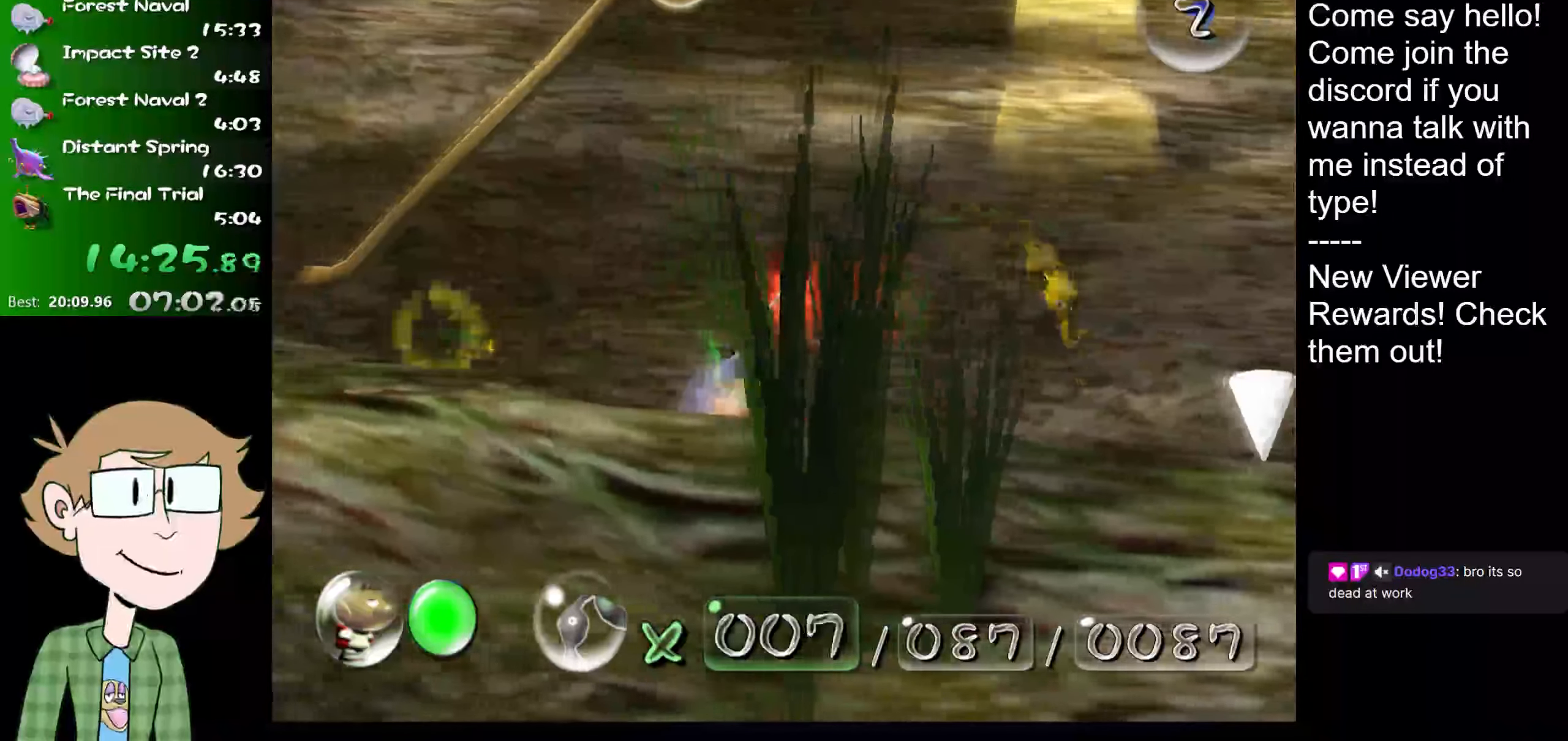
{"buttons": ["B"], "left_stick": "up-left", "right_stick": "center", "events": [[16, "A", "up"], [450, "left_stick", "up-left"], [484, "B", "down"]]}
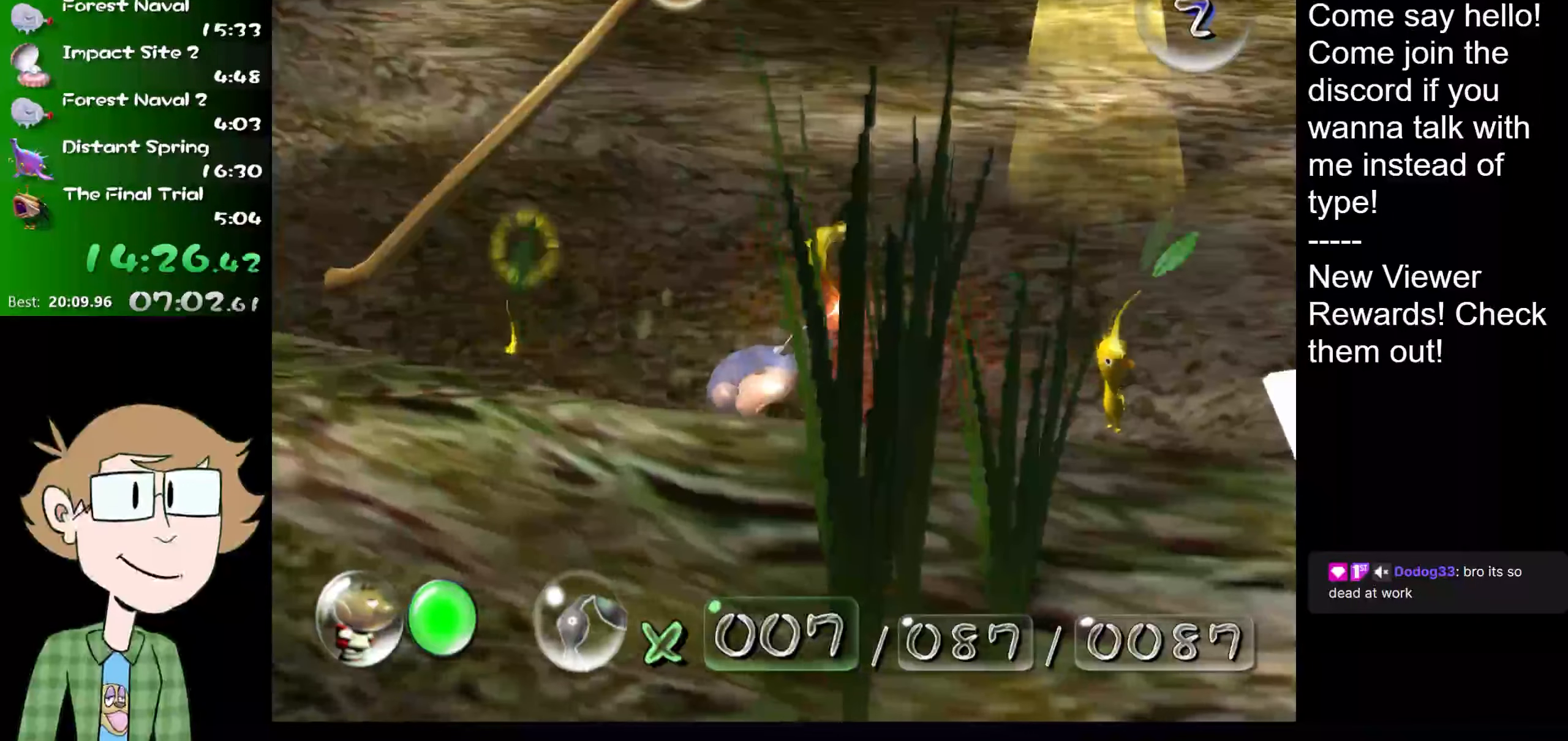
{"buttons": ["A"], "left_stick": "center", "right_stick": "center", "events": [[17, "B", "up"], [117, "B", "down"], [184, "B", "up"], [484, "A", "down"], [484, "left_stick", "center"]]}
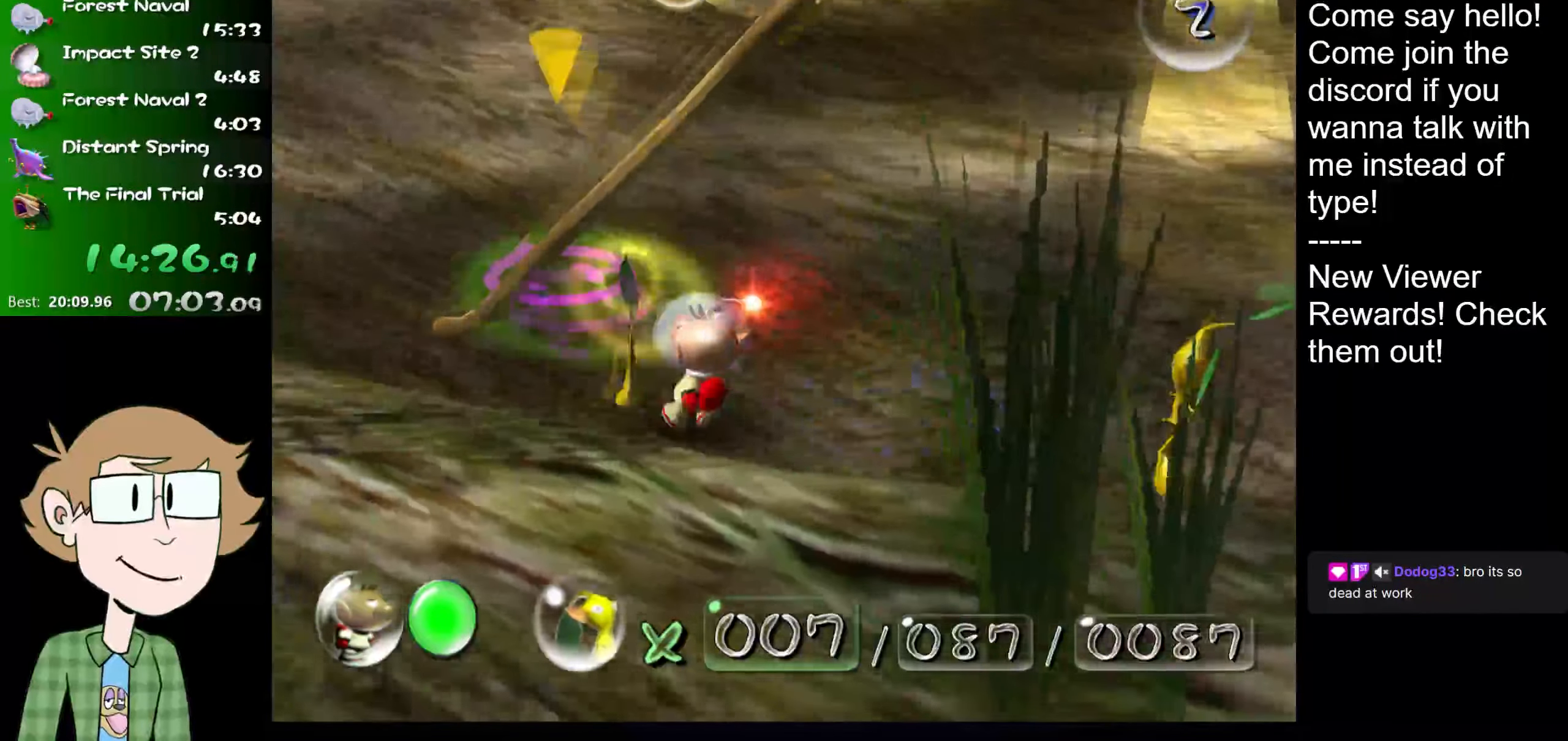
{"buttons": [], "left_stick": "center", "right_stick": "center", "events": [[83, "A", "up"], [150, "A", "down"], [217, "A", "up"], [283, "A", "down"], [350, "A", "up"]]}
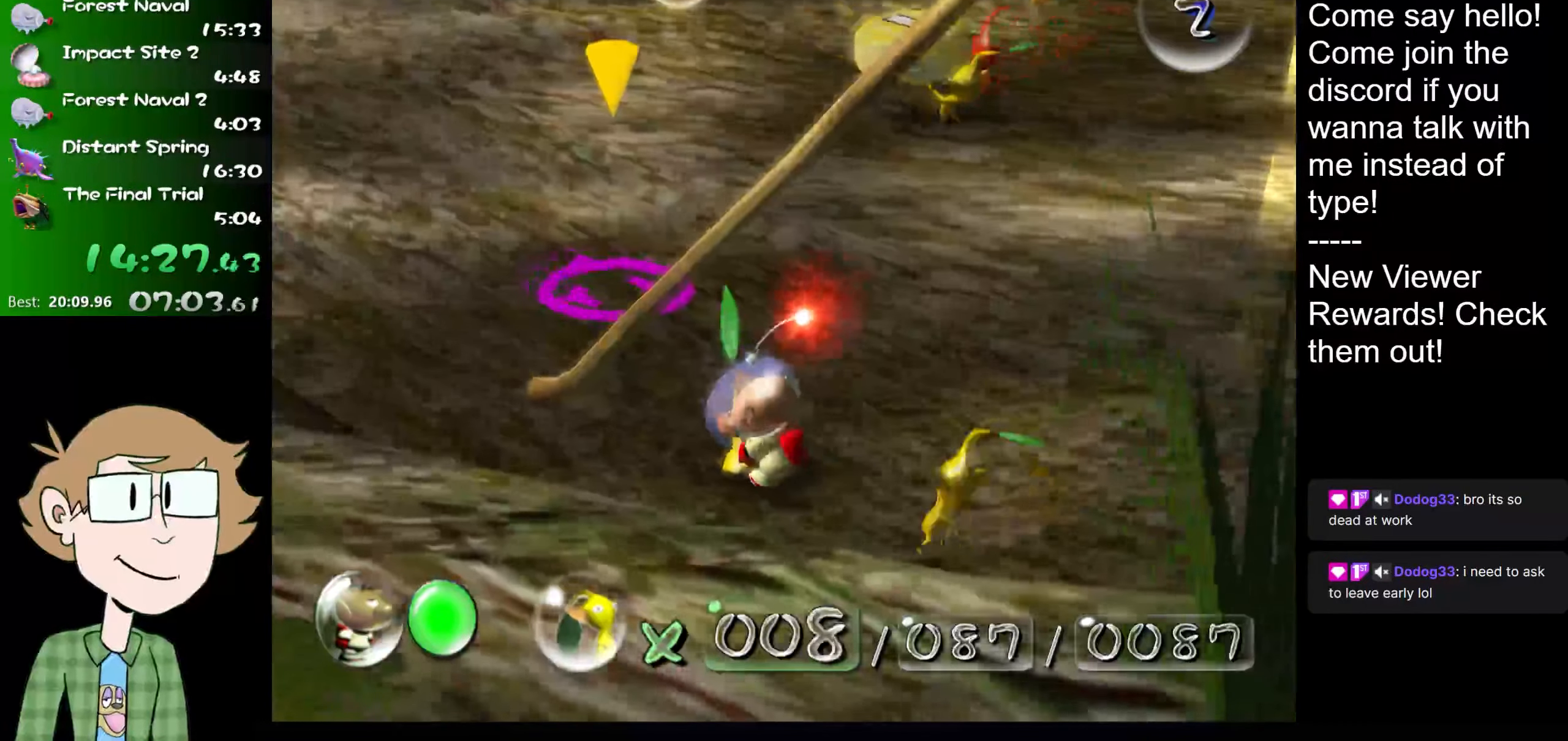
{"buttons": [], "left_stick": "up-left", "right_stick": "center", "events": [[401, "left_stick", "up-left"]]}
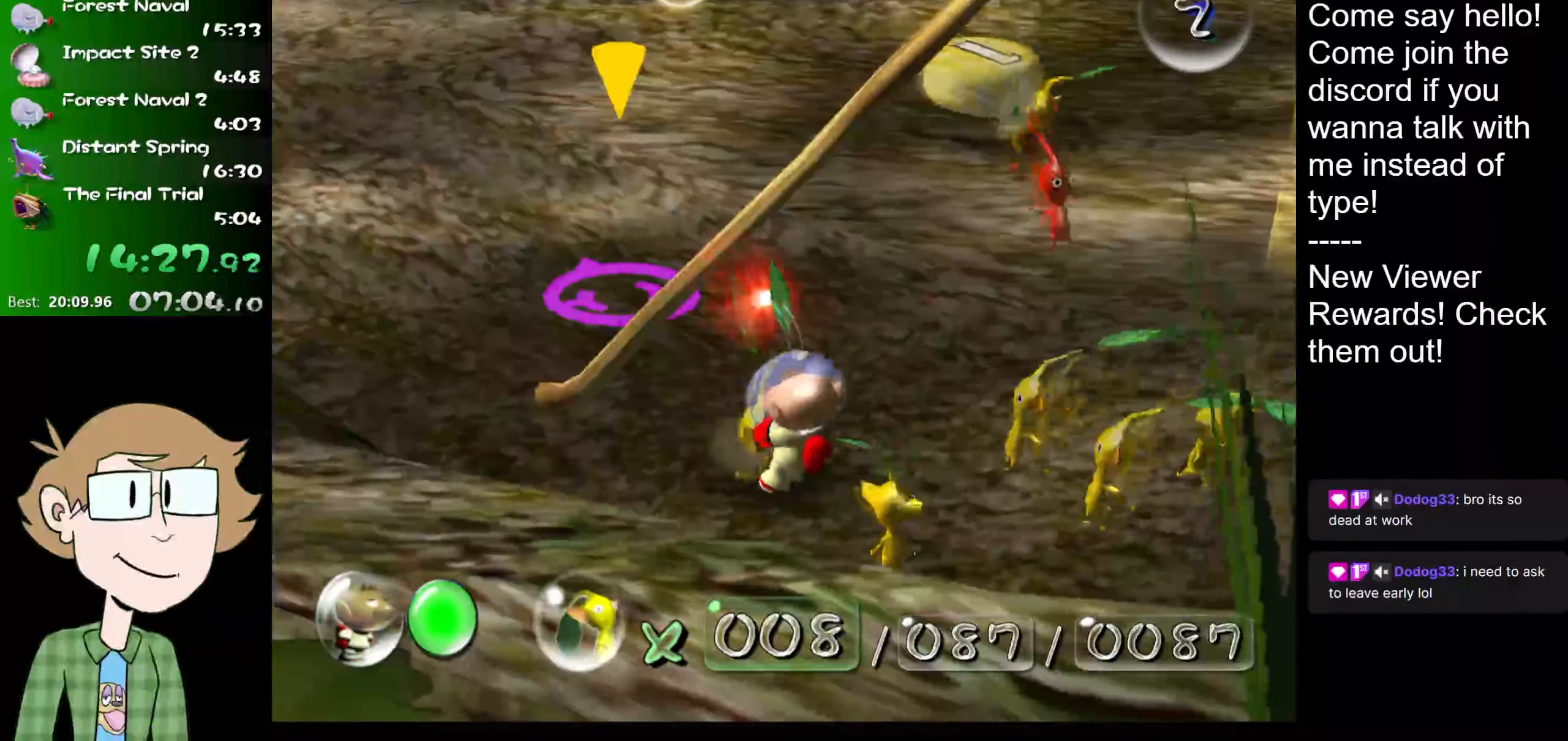
{"buttons": [], "left_stick": "up-left", "right_stick": "center", "events": []}
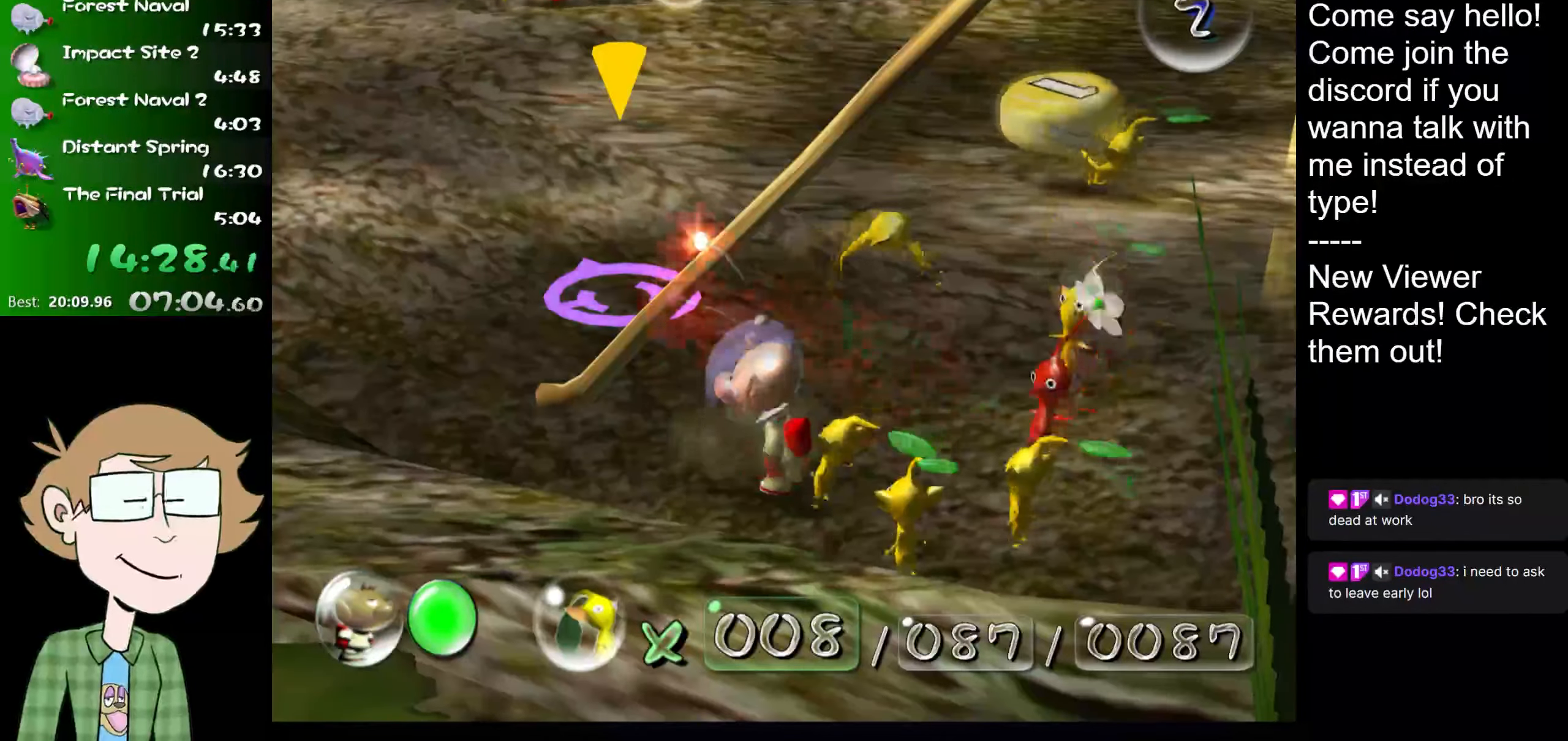
{"buttons": ["A"], "left_stick": "center", "right_stick": "center", "events": [[317, "left_stick", "center"], [351, "A", "down"]]}
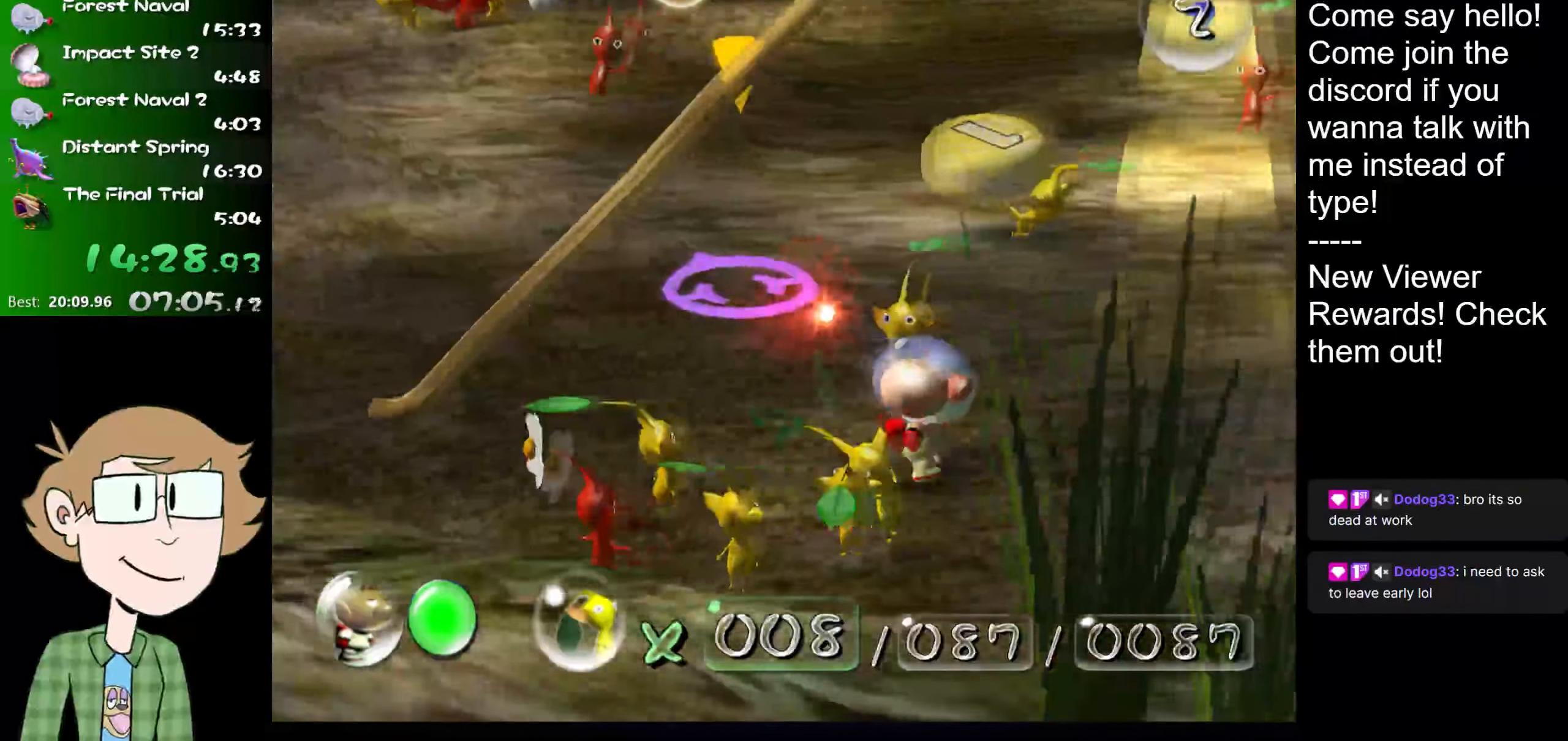
{"buttons": ["A"], "left_stick": "up-left", "right_stick": "center", "events": [[83, "left_stick", "up-left"], [217, "A", "up"], [217, "B", "down"], [350, "B", "up"], [417, "A", "down"]]}
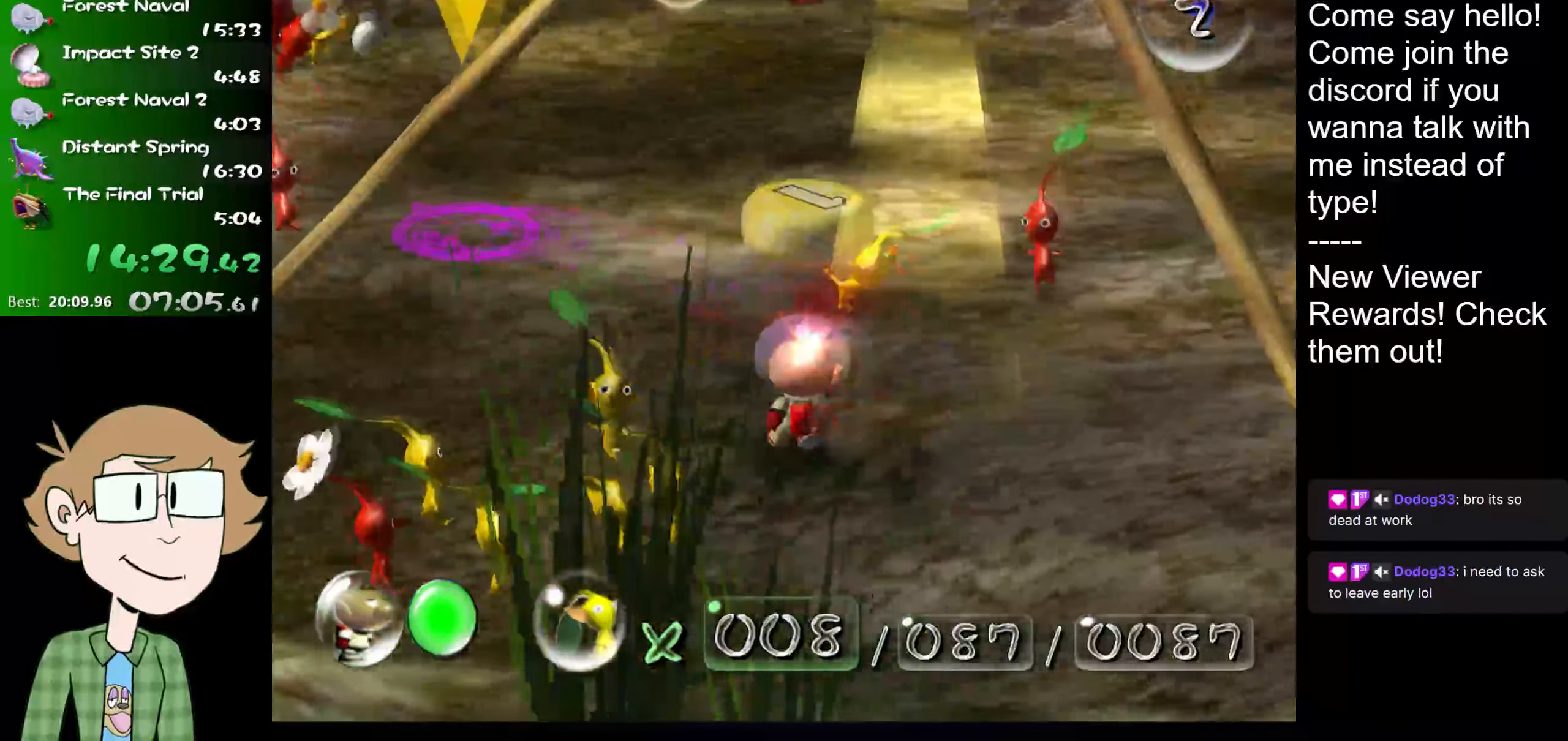
{"buttons": [], "left_stick": "center", "right_stick": "center", "events": [[117, "left_stick", "center"], [451, "A", "up"]]}